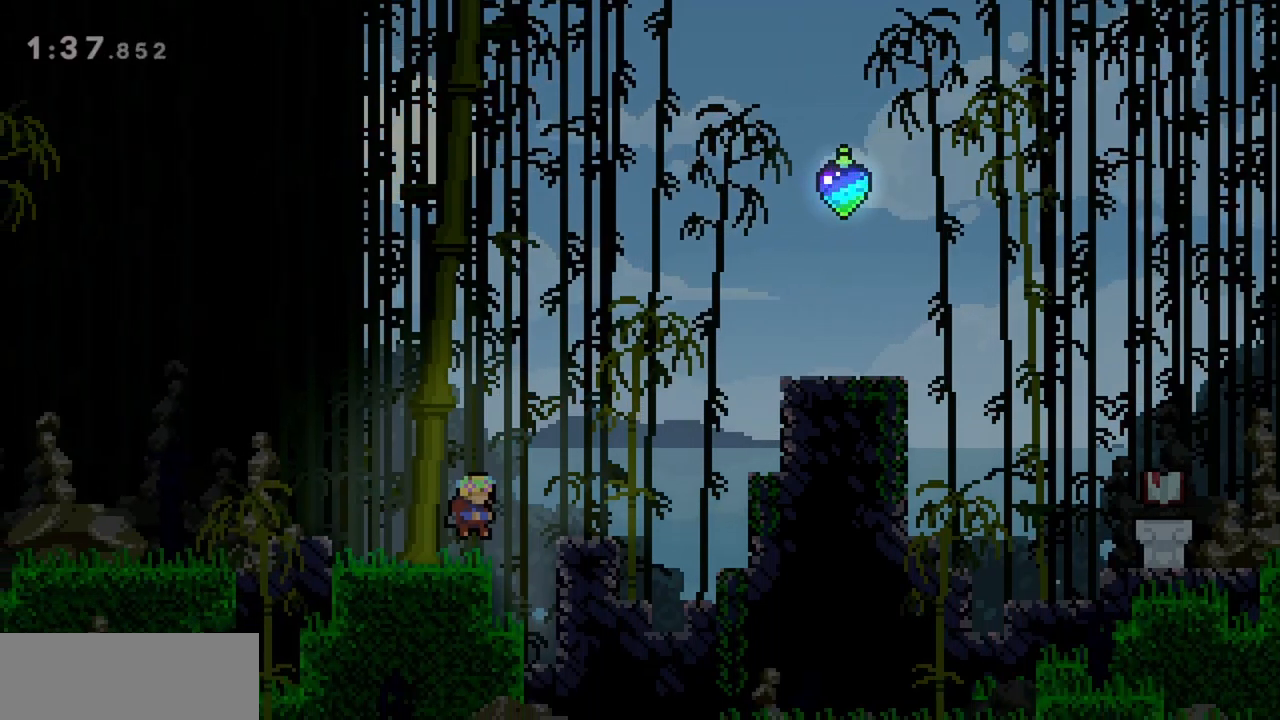
Gameplay with keyboard; each line is a JSON object with the keys held at the frame after it. "events" lists presses ("down") and releases ("up") of "dash", "demo", "down", "grab", "jump", "jump2", "left", "right" and "up" between this image and that frame as [ms after this image, input, new state], when the widget could be followed in between. No other keys are recorded. Mouse input is not recorded. Key names are as the overlay labels them; some are game actions (e.g. jump) rather than physical keys.
{"keys": ["jump", "right", "up"], "events": [[400, "right", "down"], [400, "up", "down"], [450, "jump", "down"]]}
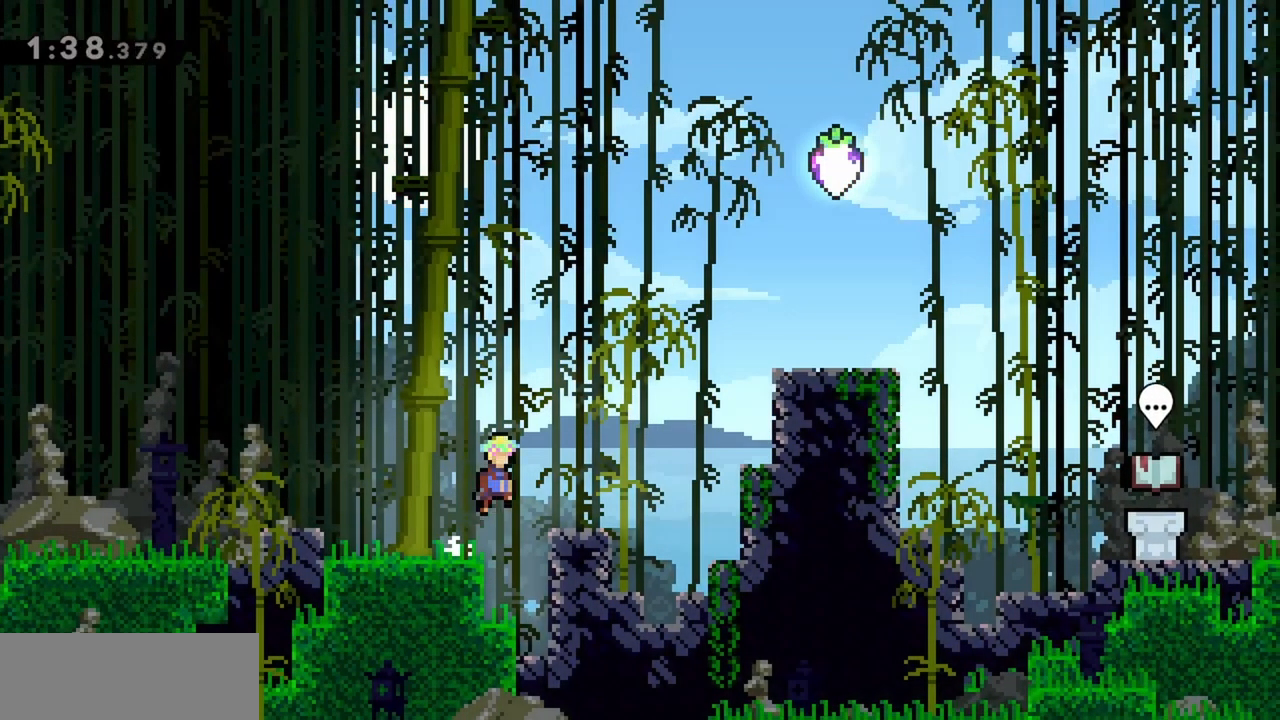
{"keys": ["jump", "right"], "events": [[317, "dash", "down"], [467, "dash", "up"], [500, "up", "up"]]}
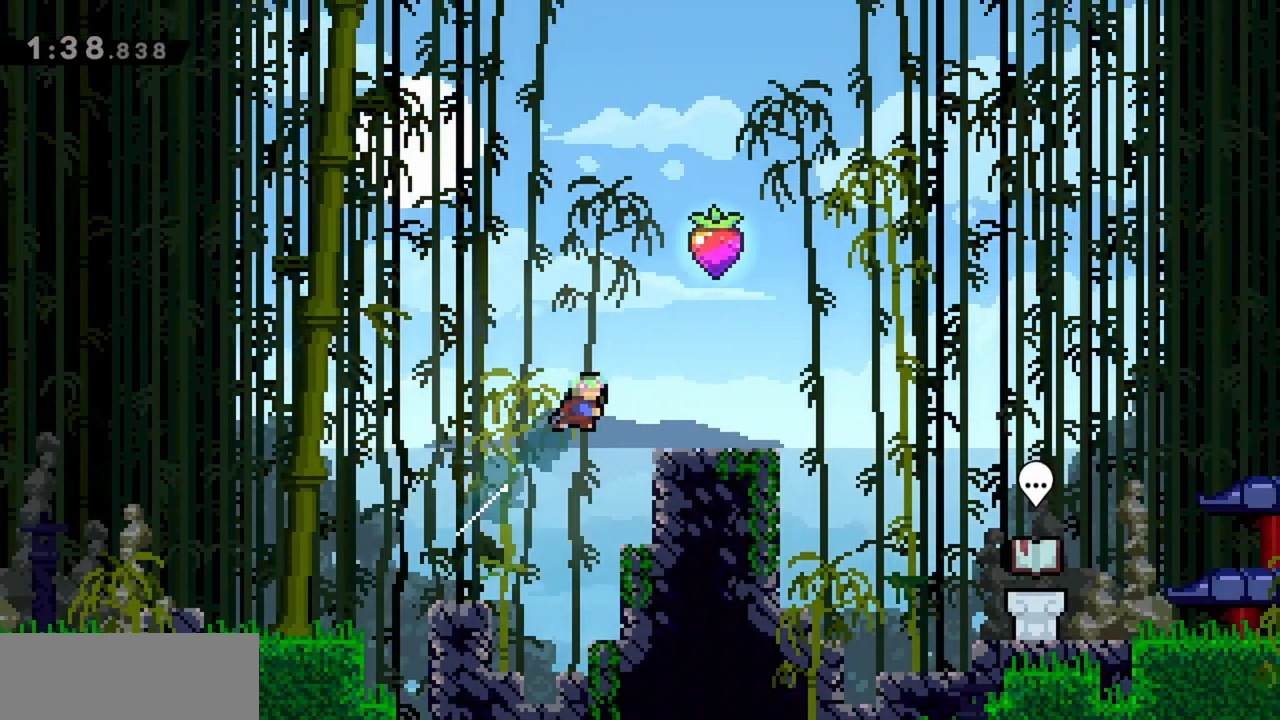
{"keys": ["up"], "events": [[50, "jump", "up"], [333, "right", "up"], [367, "up", "down"]]}
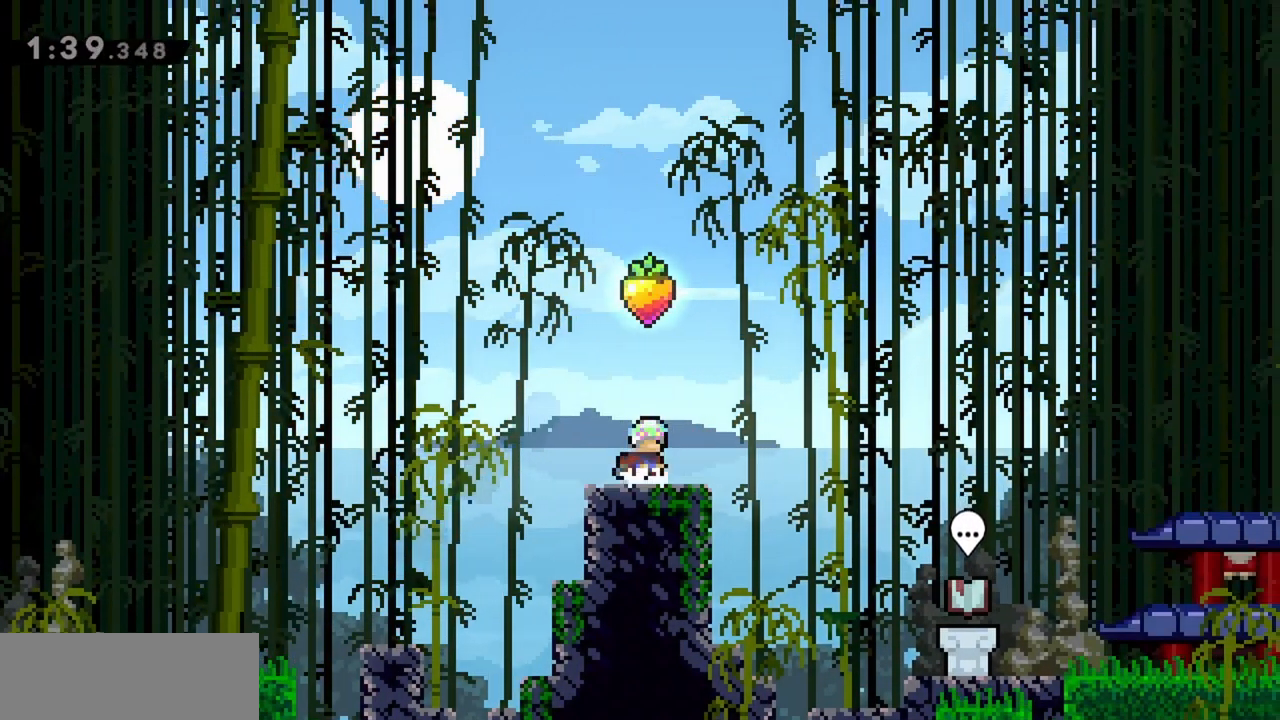
{"keys": [], "events": [[17, "dash", "down"], [200, "dash", "up"], [283, "up", "up"]]}
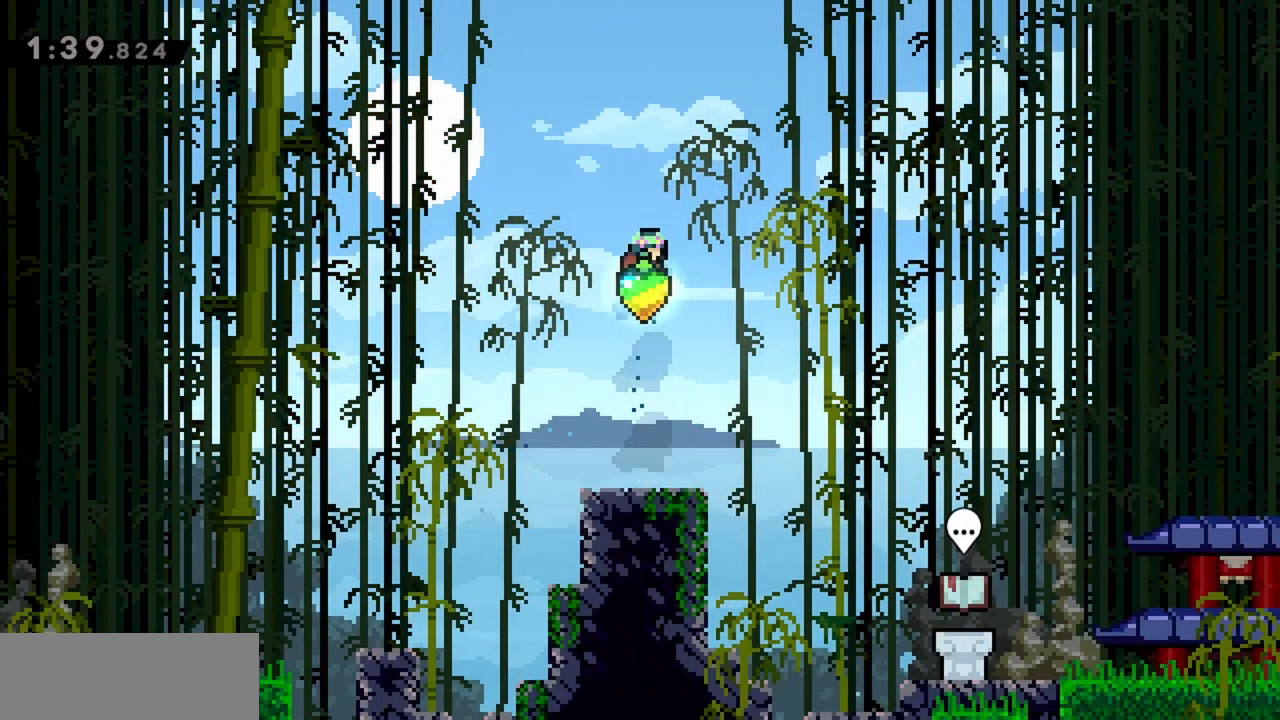
{"keys": [], "events": []}
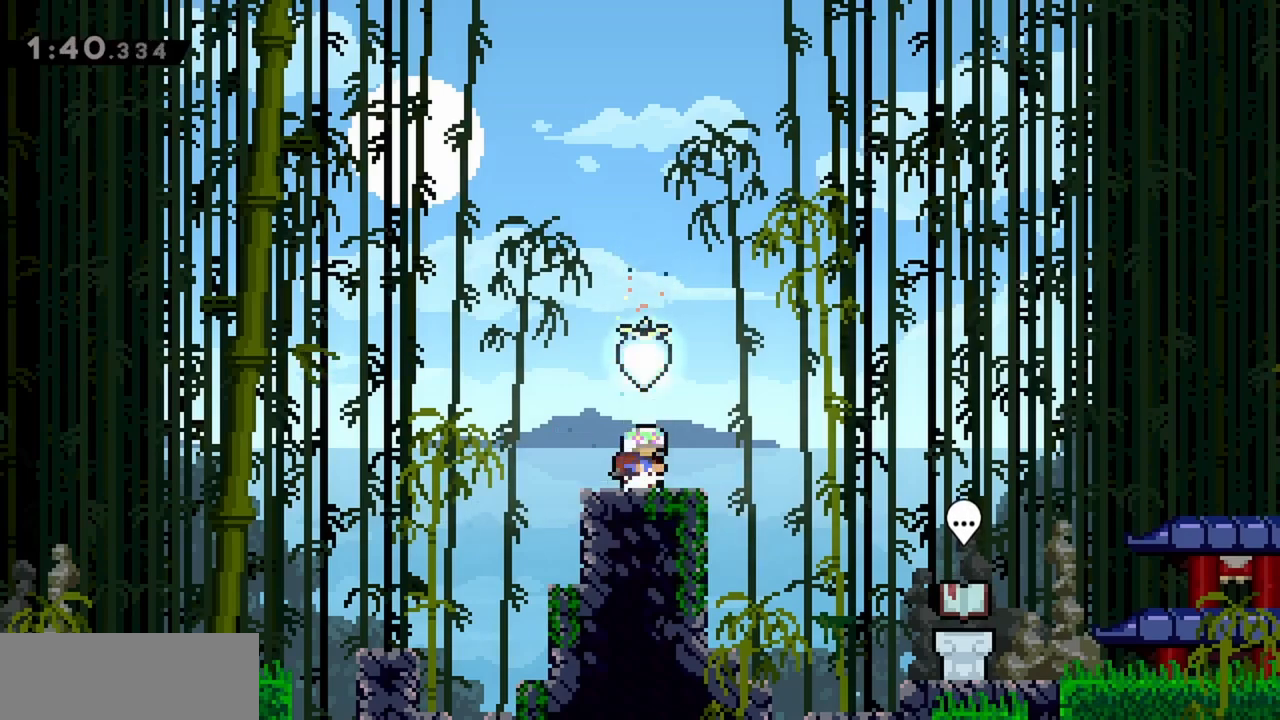
{"keys": [], "events": []}
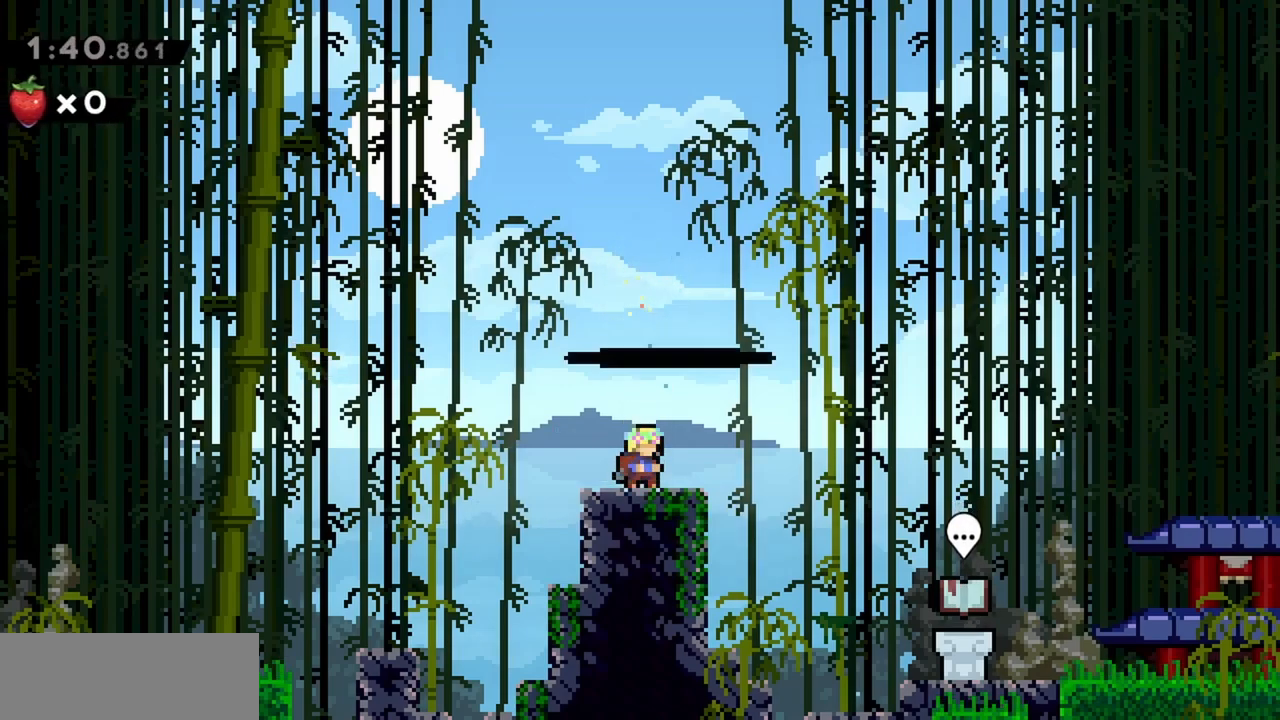
{"keys": [], "events": []}
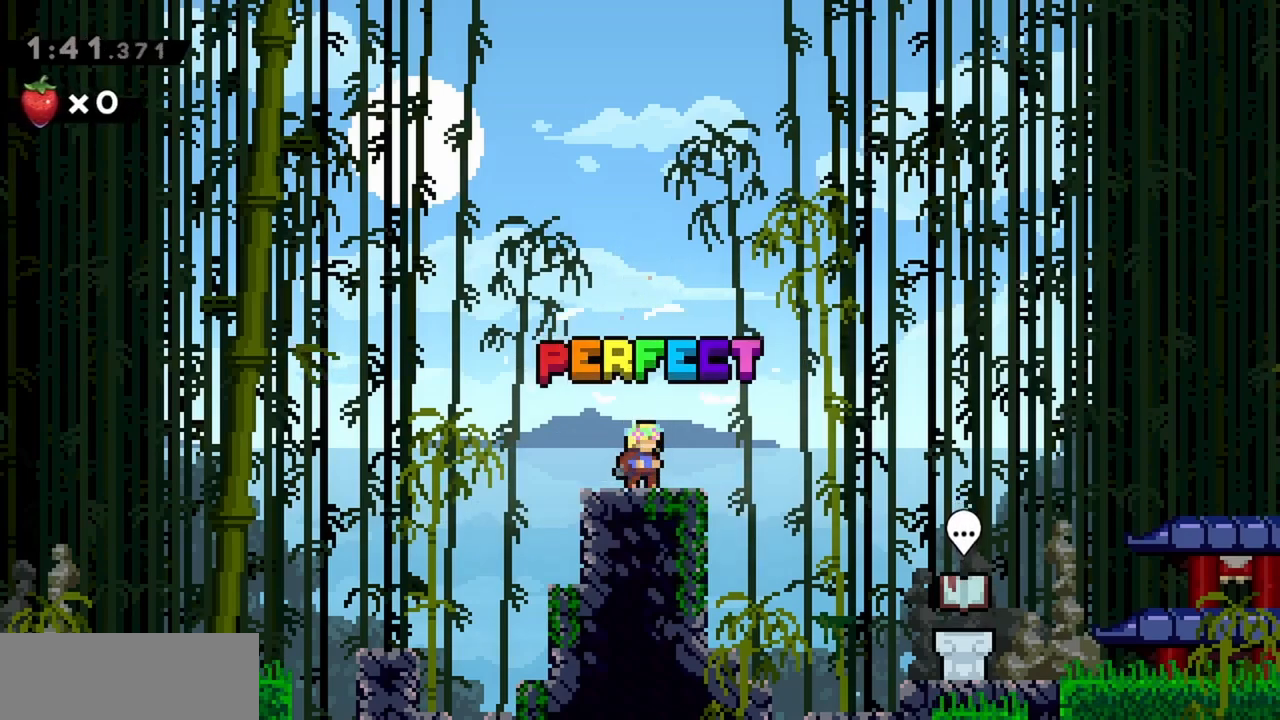
{"keys": [], "events": []}
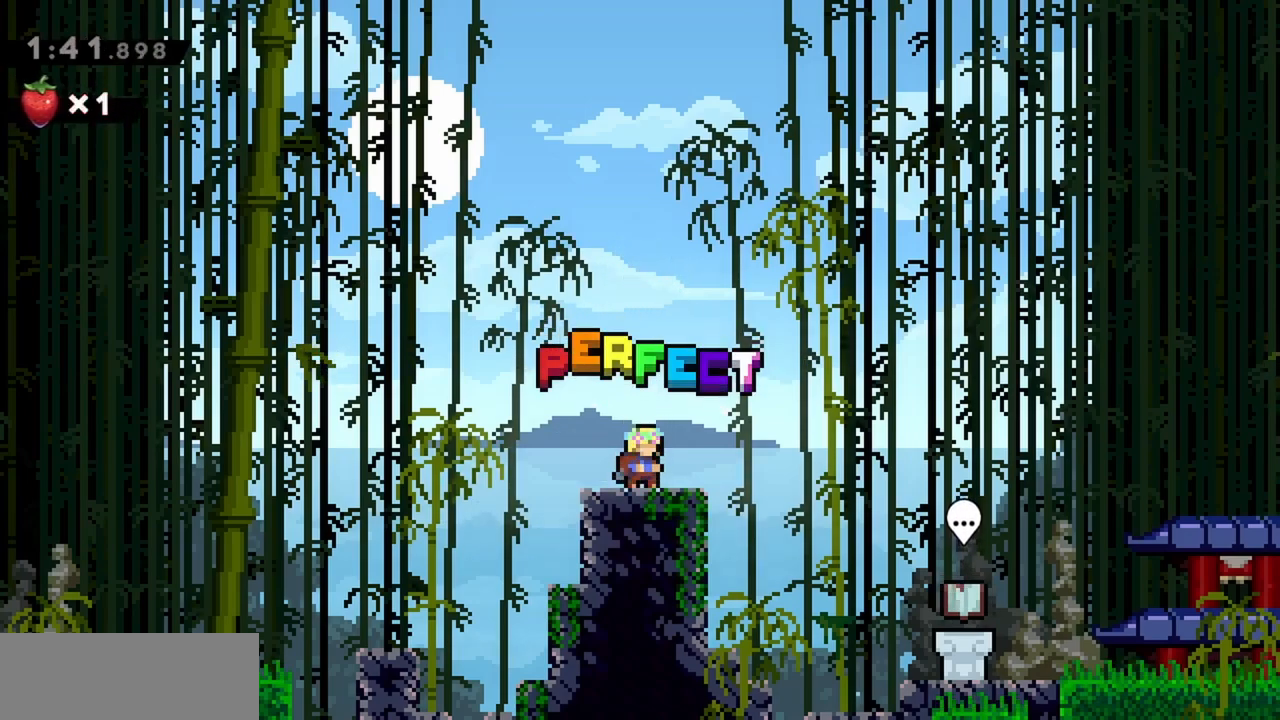
{"keys": ["up"], "events": [[467, "up", "down"]]}
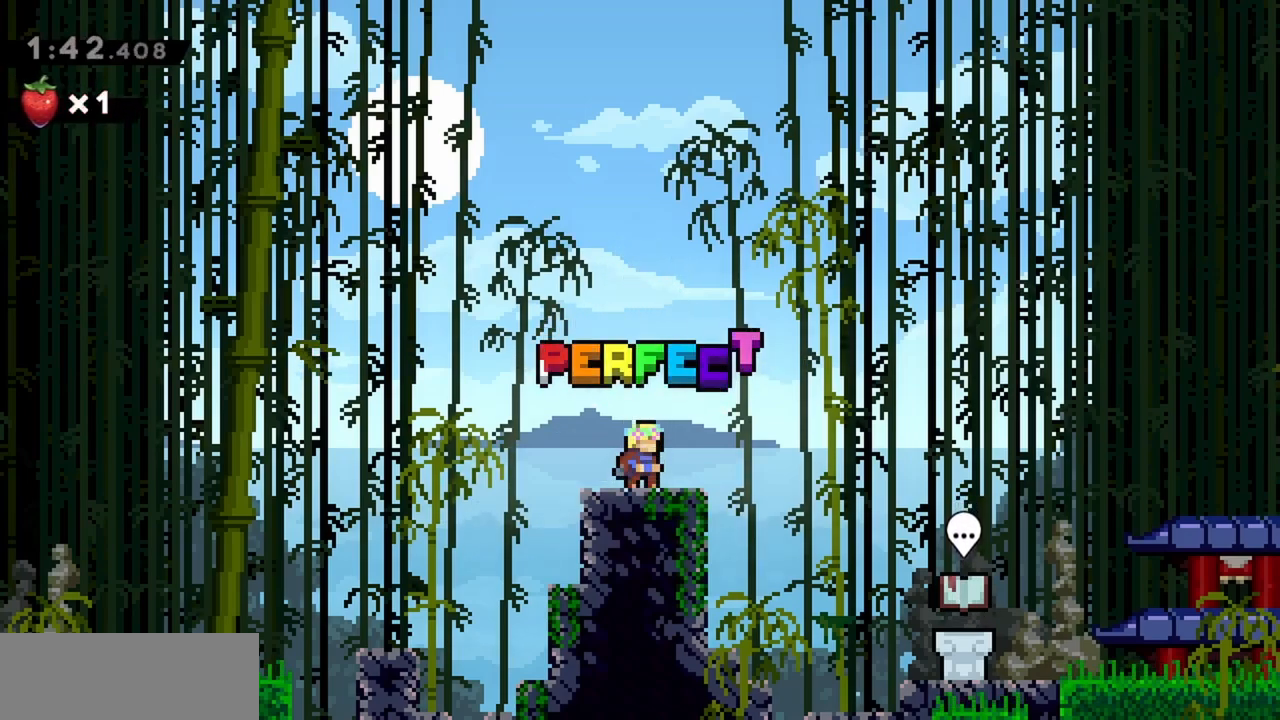
{"keys": ["up"], "events": []}
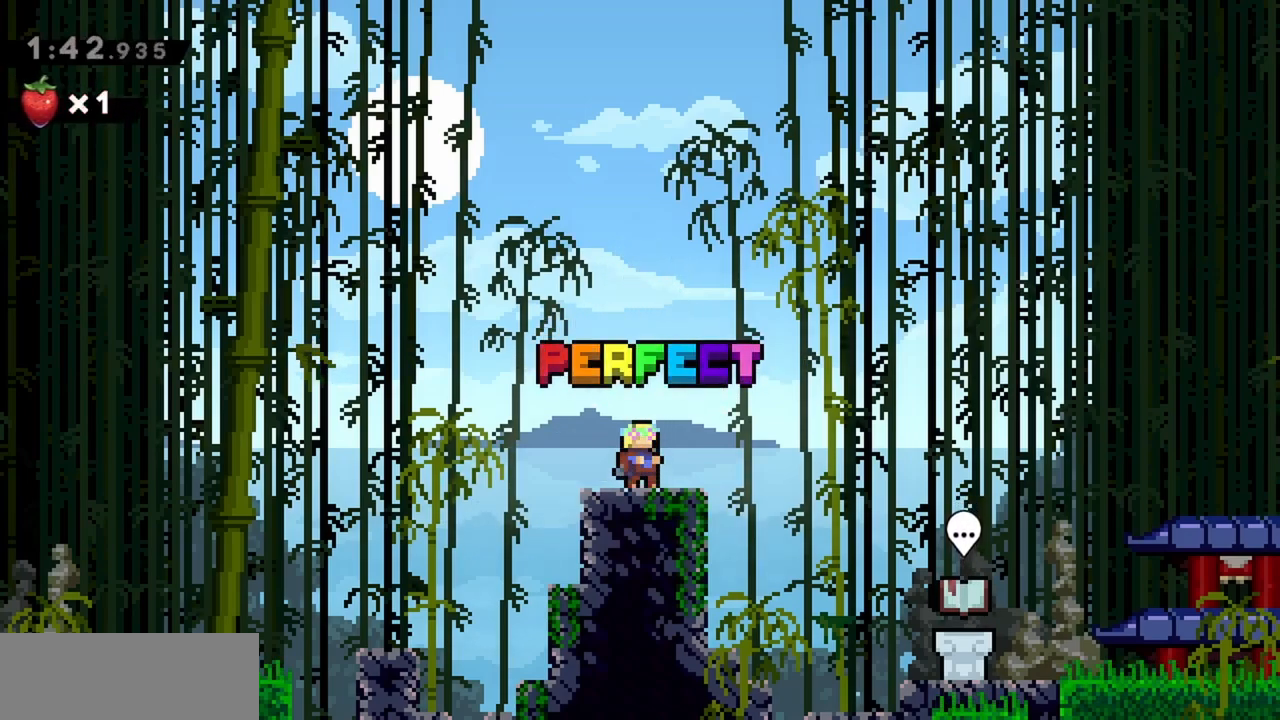
{"keys": ["up"], "events": []}
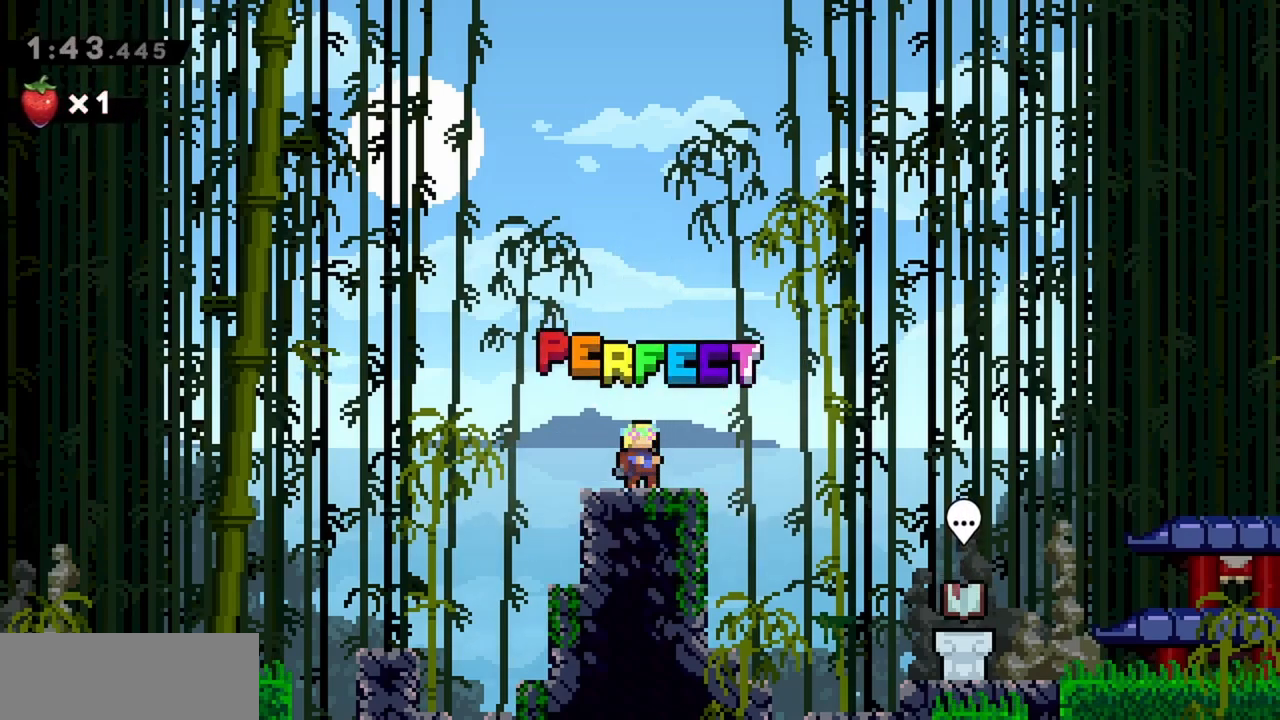
{"keys": ["up"], "events": []}
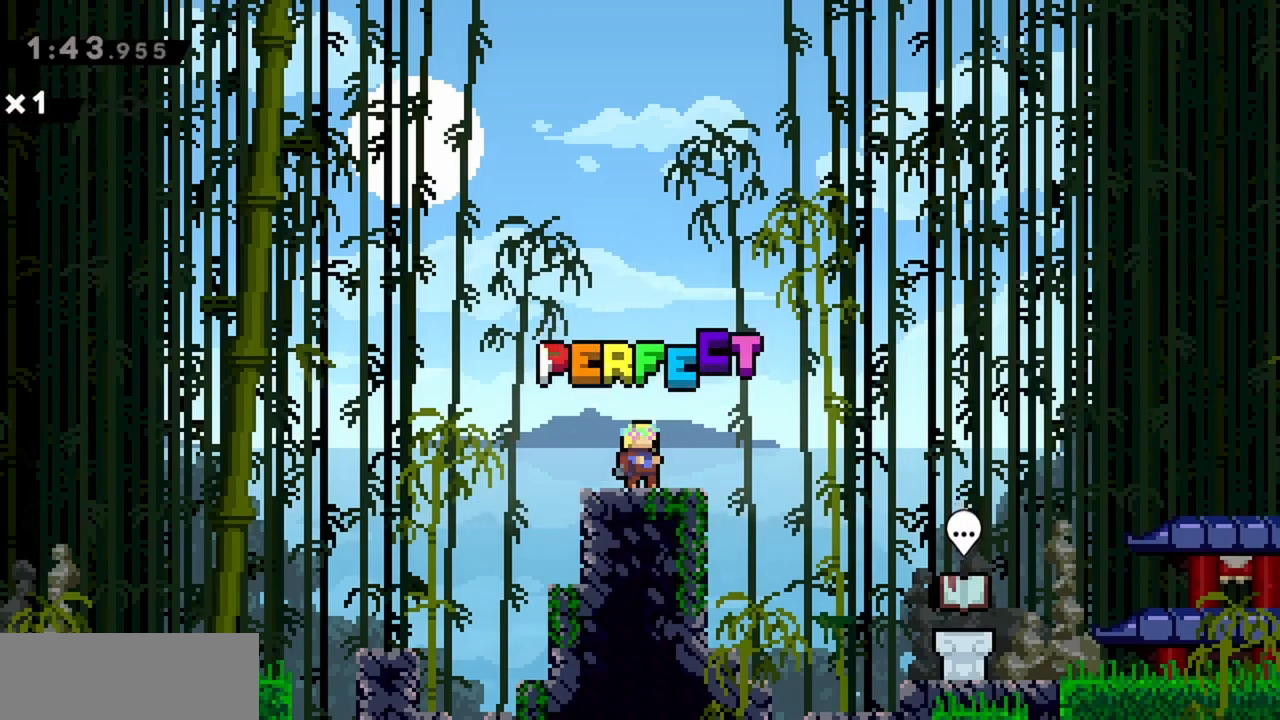
{"keys": ["up"], "events": []}
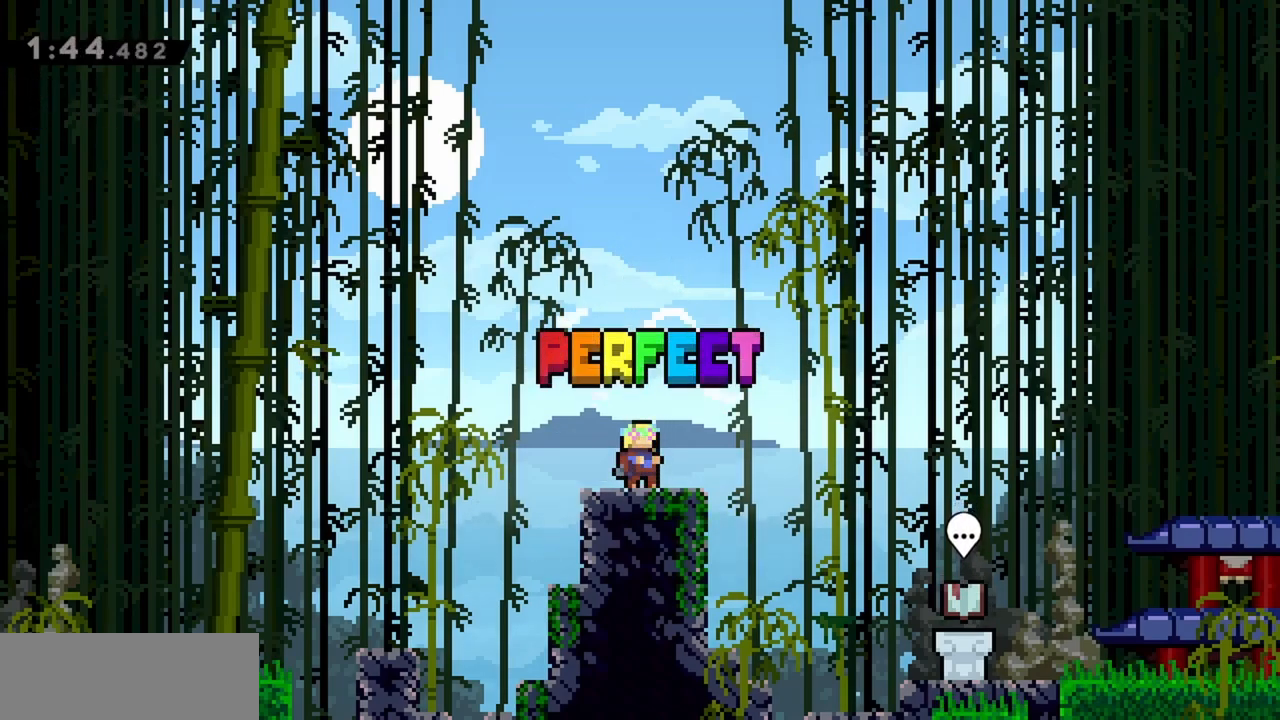
{"keys": ["up"], "events": []}
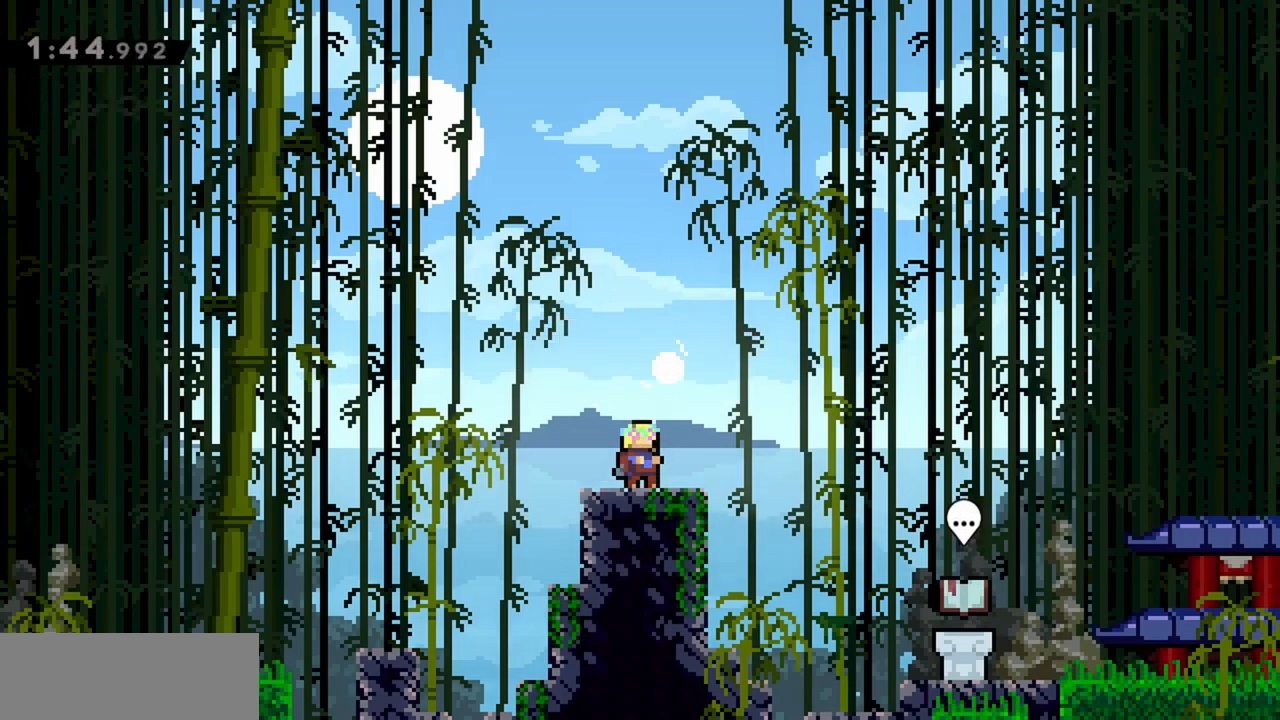
{"keys": ["jump", "right"], "events": [[133, "up", "up"], [467, "jump", "down"], [467, "right", "down"]]}
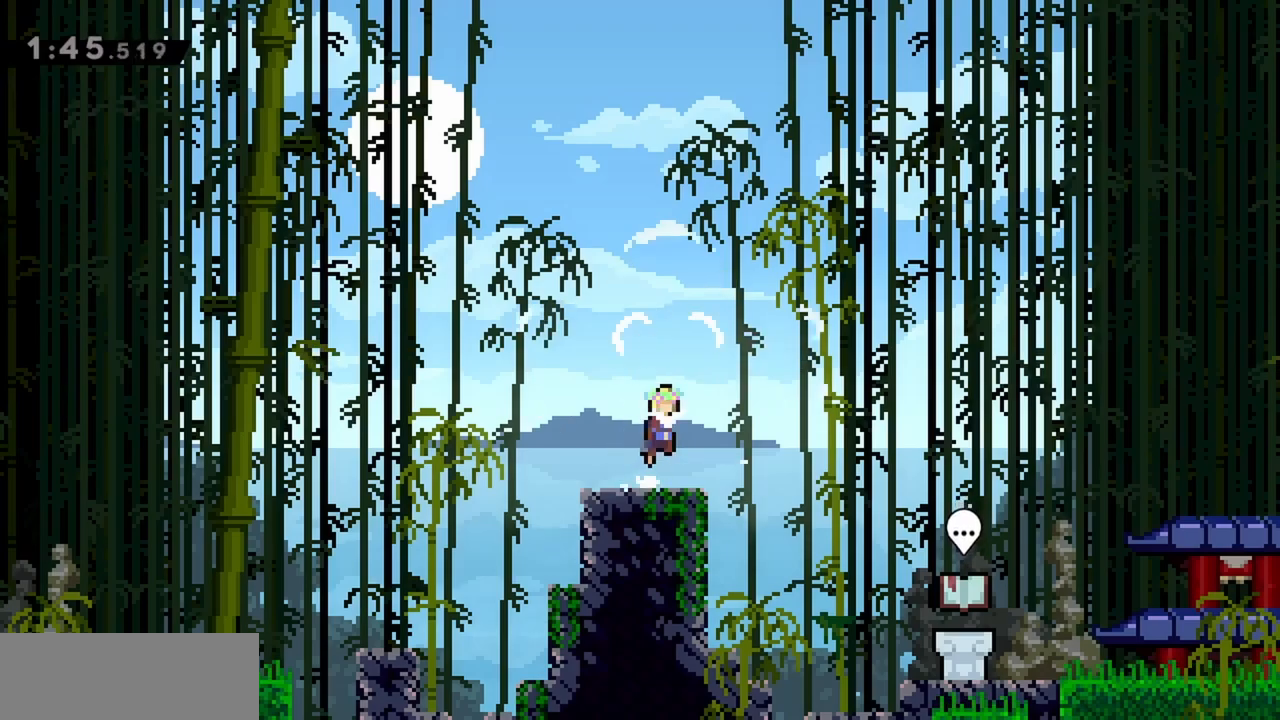
{"keys": ["jump"], "events": [[183, "right", "up"]]}
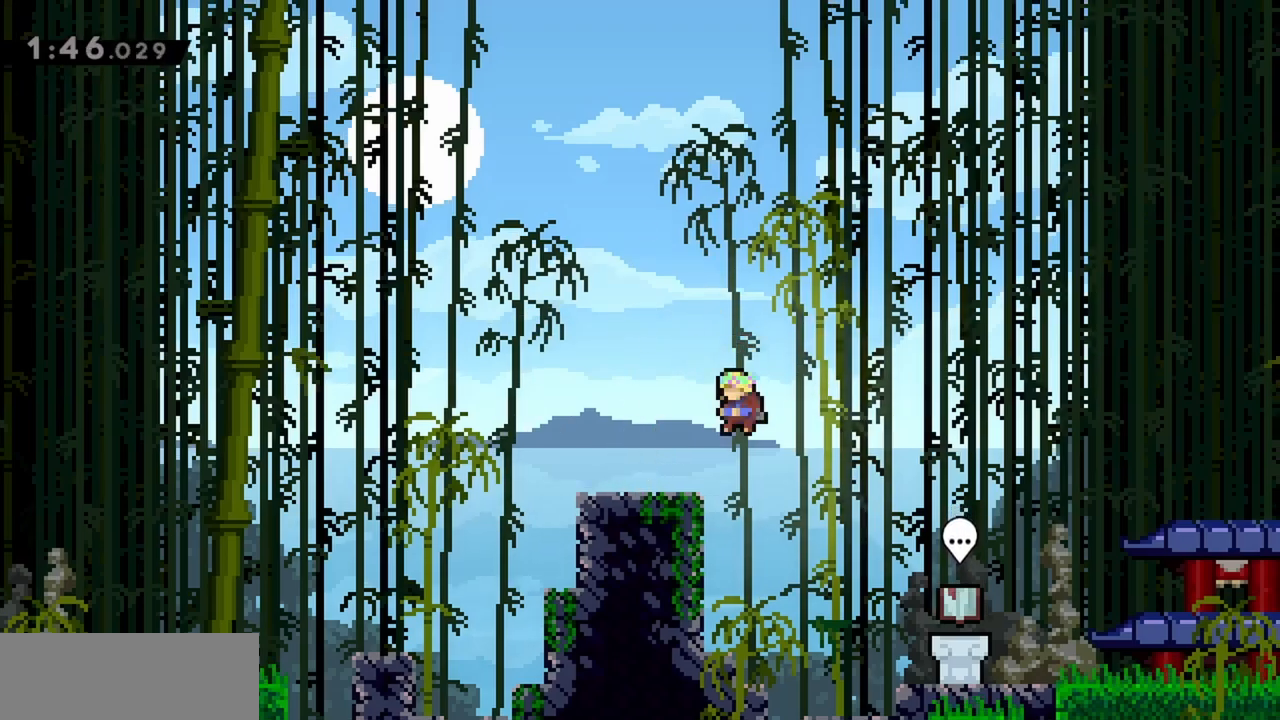
{"keys": ["down", "jump", "left"], "events": [[17, "dash", "down"], [17, "down", "down"], [17, "left", "down"], [100, "jump", "up"], [233, "dash", "up"], [233, "jump", "down"], [333, "dash", "down"], [433, "dash", "up"]]}
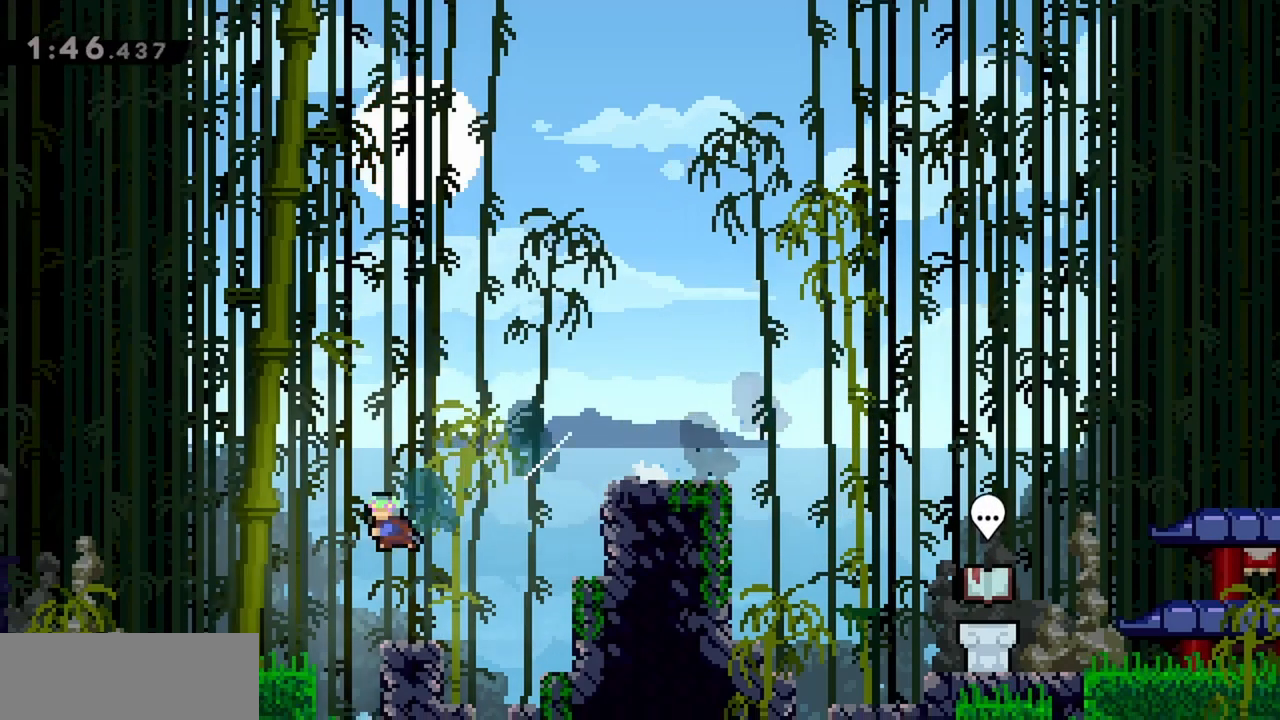
{"keys": ["jump", "left"], "events": [[17, "down", "up"], [67, "jump", "up"], [250, "jump", "down"]]}
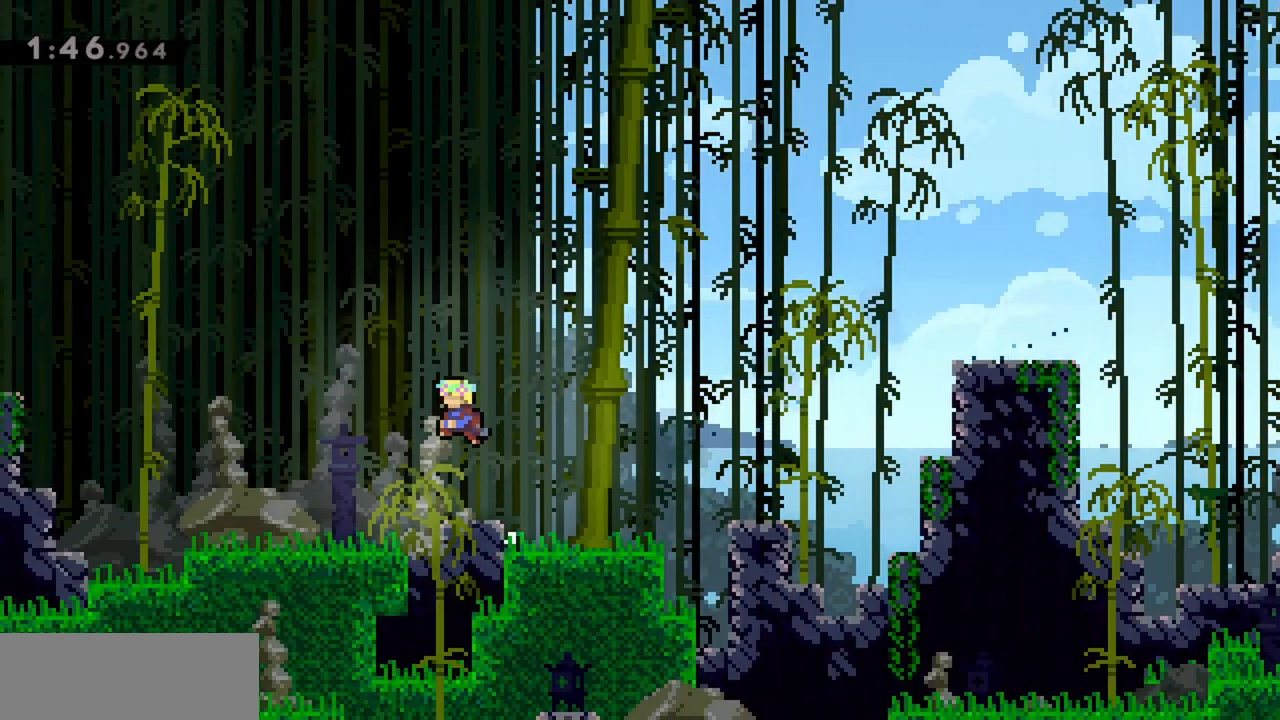
{"keys": ["jump", "left", "up"], "events": [[350, "jump", "up"], [500, "jump", "down"], [500, "up", "down"]]}
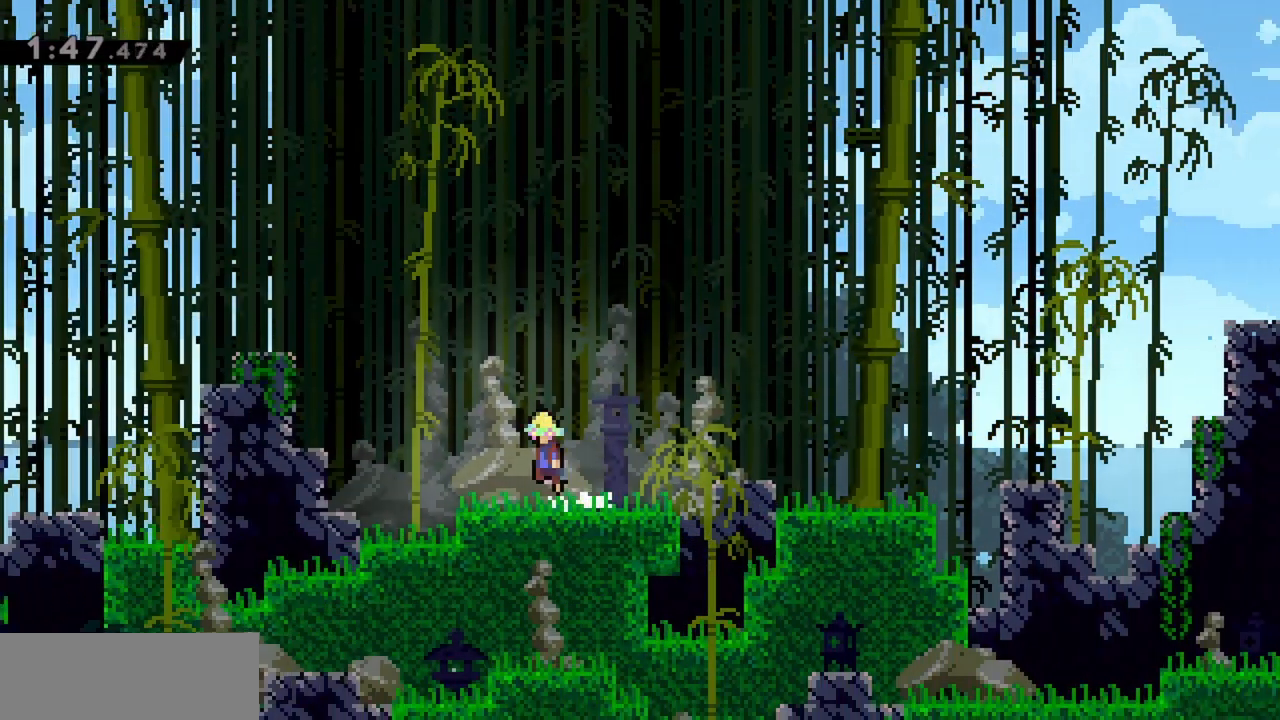
{"keys": ["jump", "left"], "events": [[133, "dash", "down"], [317, "dash", "up"], [367, "up", "up"]]}
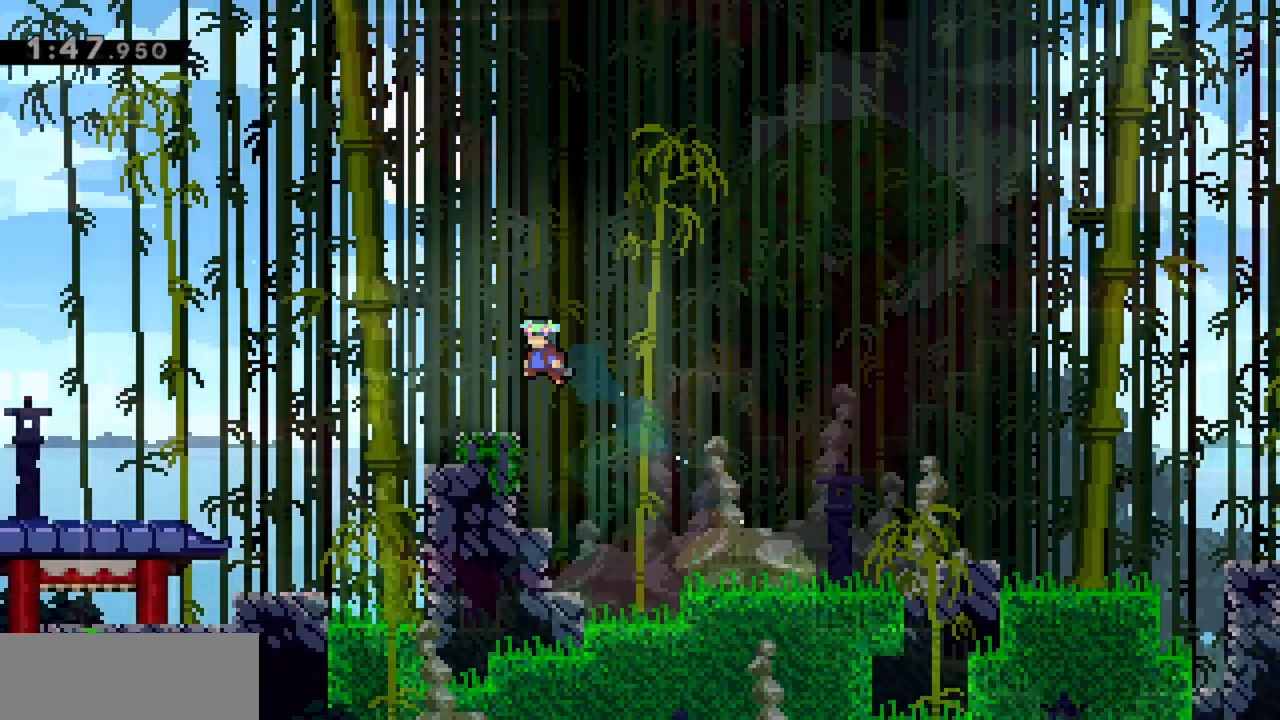
{"keys": ["grab", "jump", "left"], "events": [[33, "grab", "down"], [133, "left", "up"], [300, "jump", "up"], [333, "demo", "down"], [333, "left", "down"], [367, "jump", "down"], [417, "demo", "up"]]}
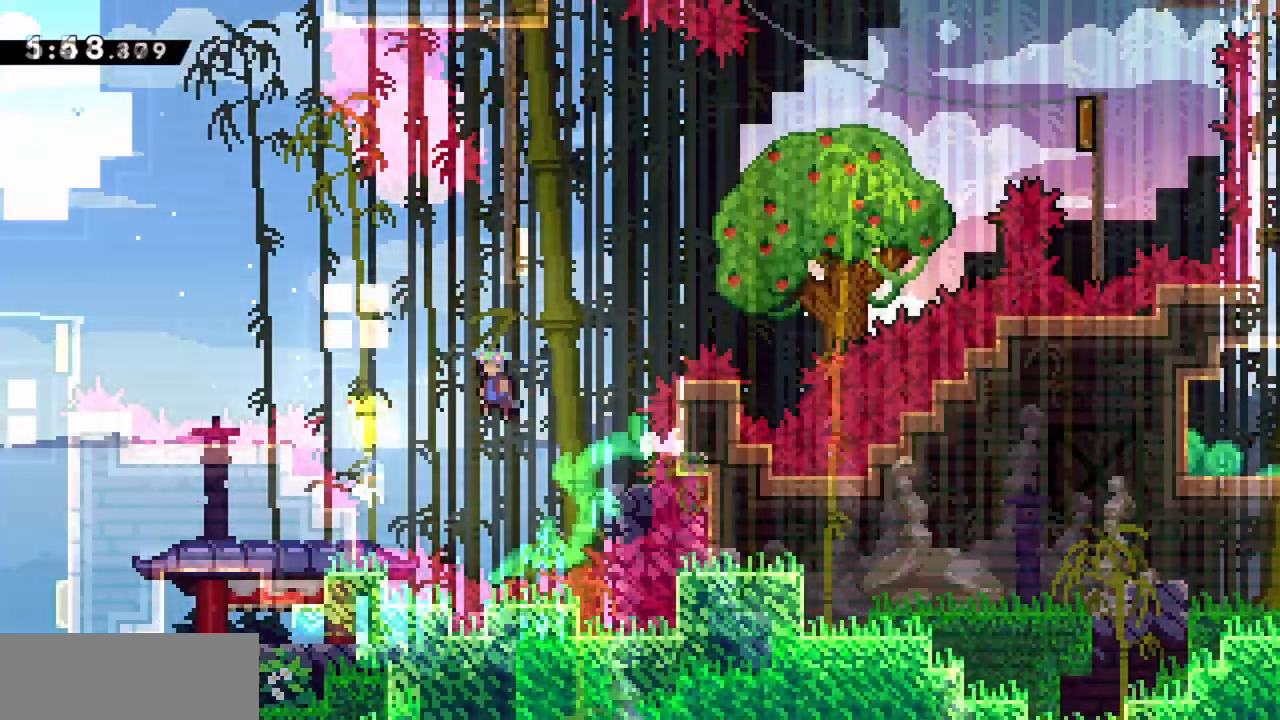
{"keys": ["grab"], "events": [[350, "left", "up"], [483, "jump", "up"]]}
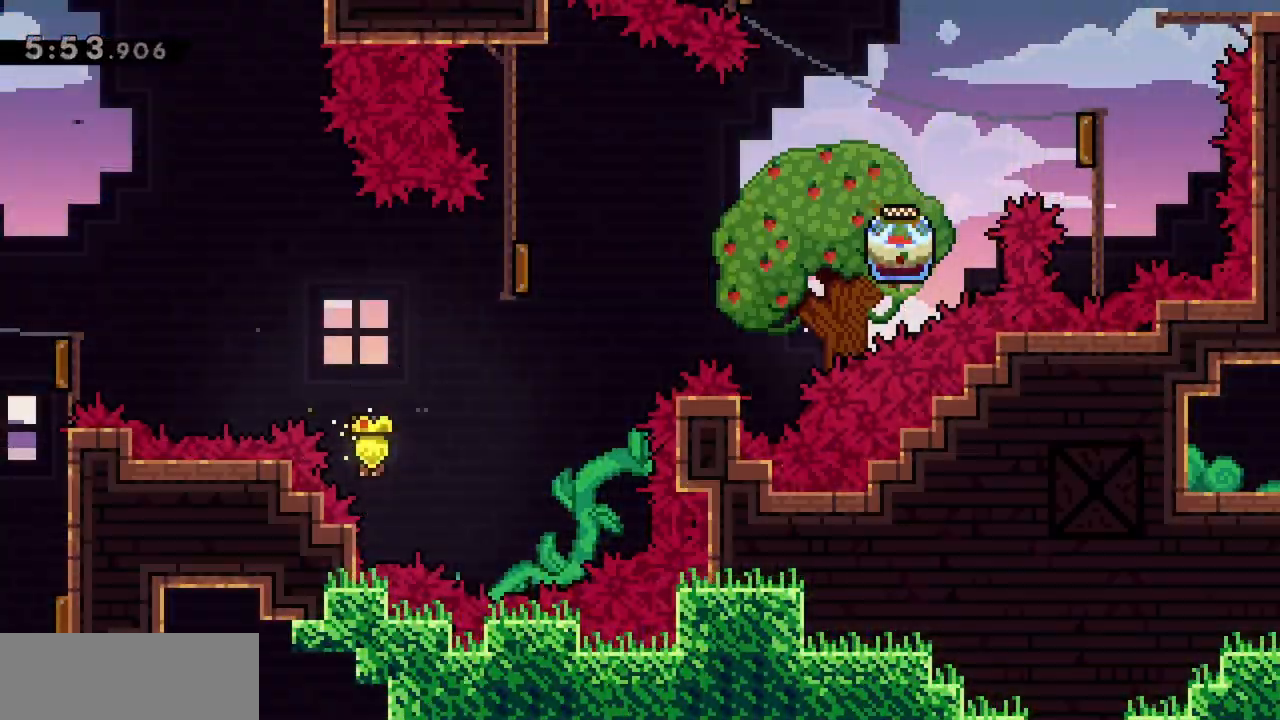
{"keys": ["grab", "jump"], "events": [[133, "jump", "down"], [267, "left", "down"], [400, "left", "up"]]}
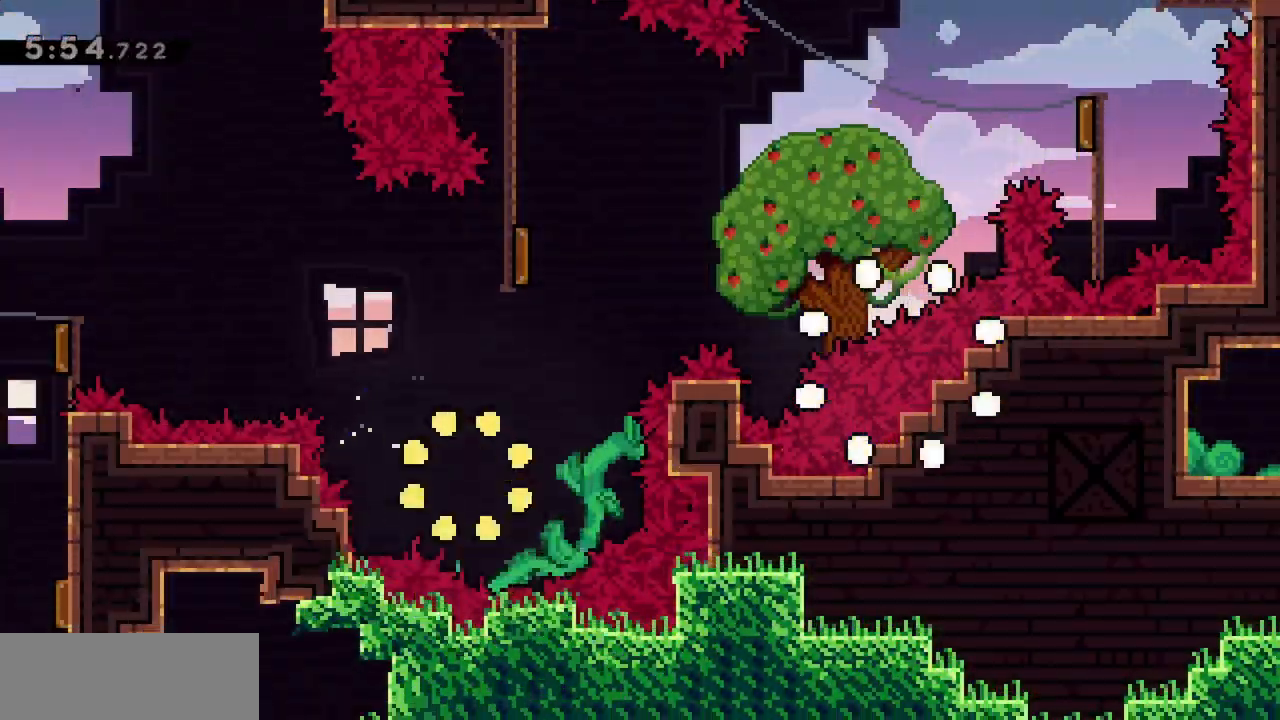
{"keys": [], "events": [[50, "jump", "up"], [100, "grab", "up"], [183, "down", "down"], [183, "left", "down"], [283, "left", "up"], [283, "right", "down"], [317, "down", "up"], [367, "right", "up"]]}
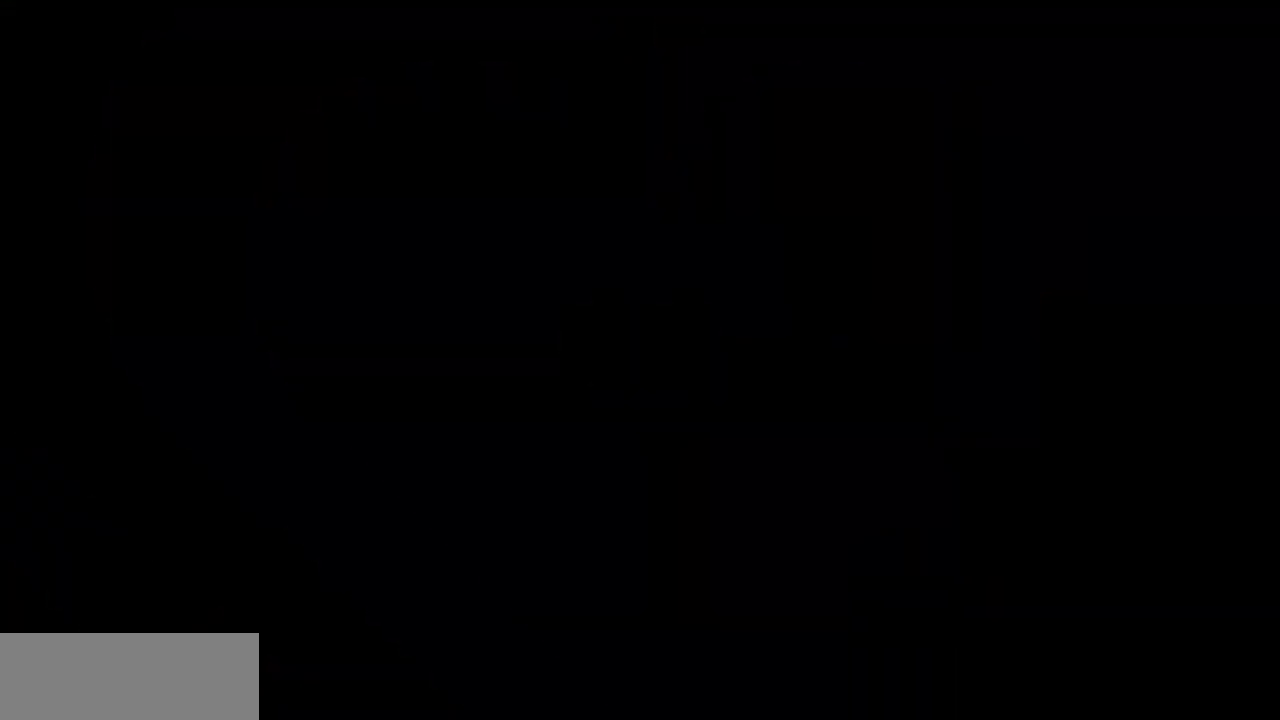
{"keys": [], "events": []}
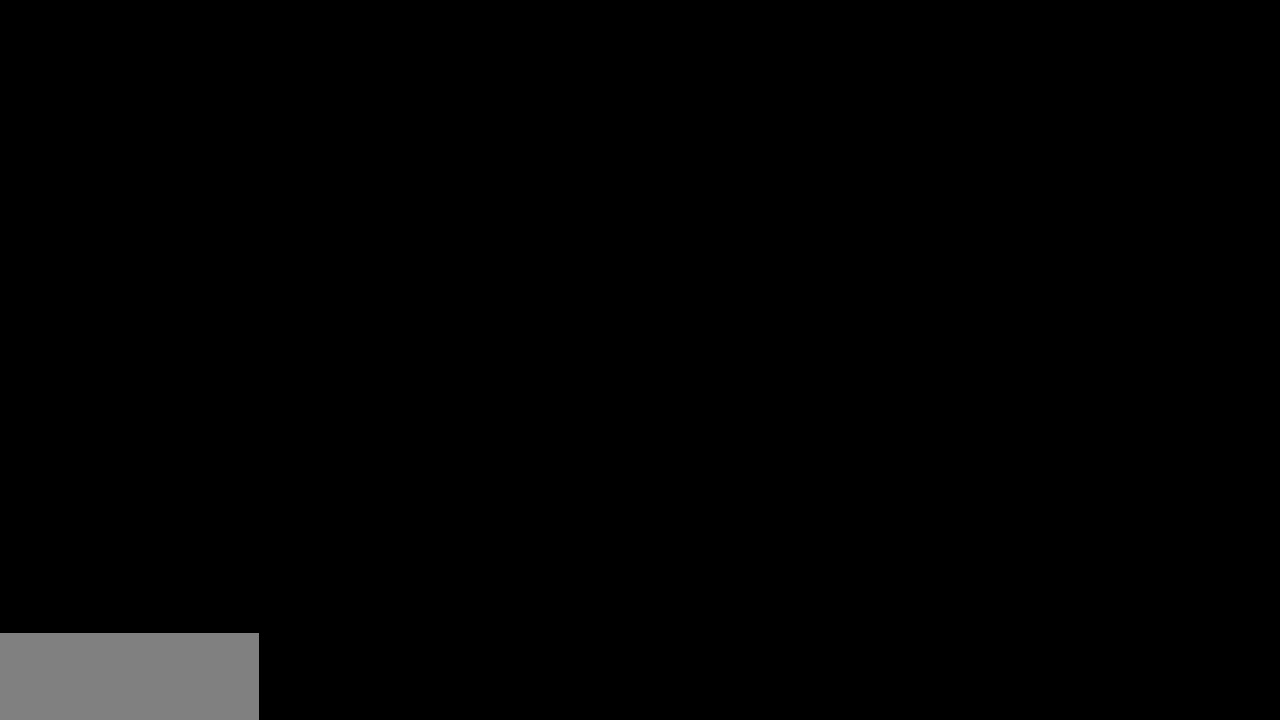
{"keys": [], "events": []}
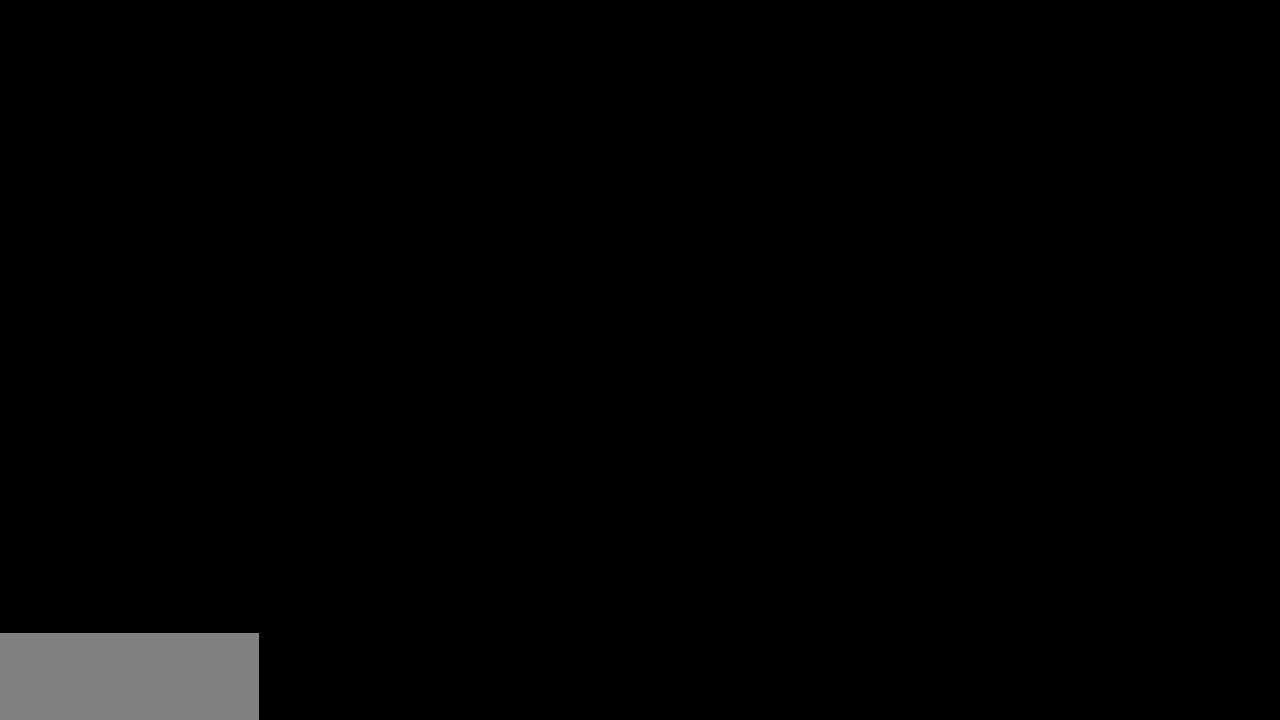
{"keys": [], "events": []}
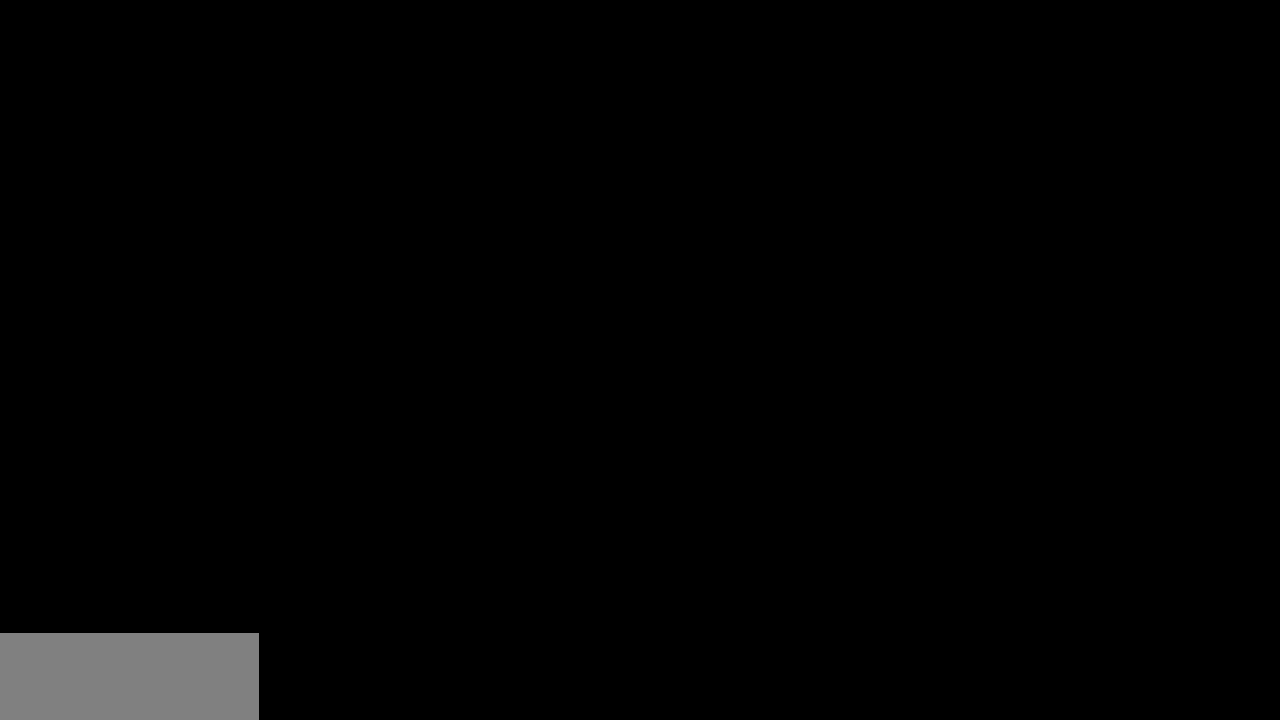
{"keys": [], "events": []}
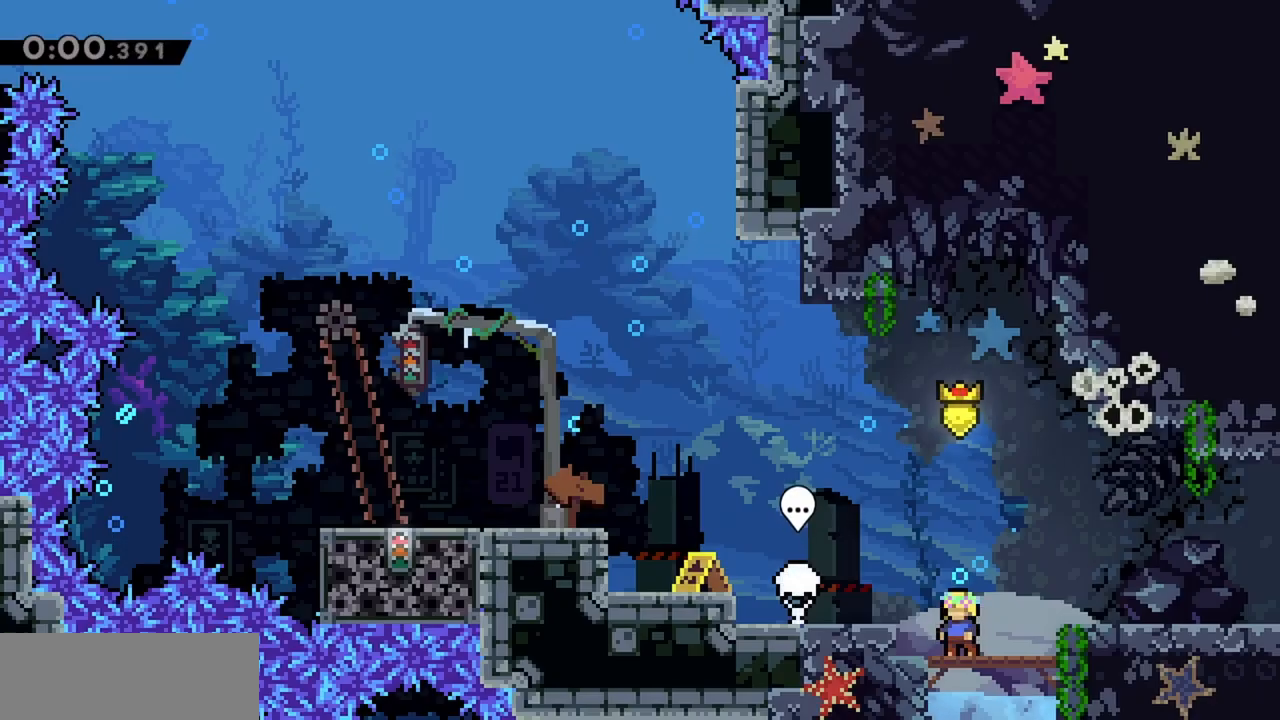
{"keys": ["left"], "events": [[100, "up", "down"], [183, "dash", "down"], [333, "dash", "up"], [417, "left", "down"], [417, "up", "up"]]}
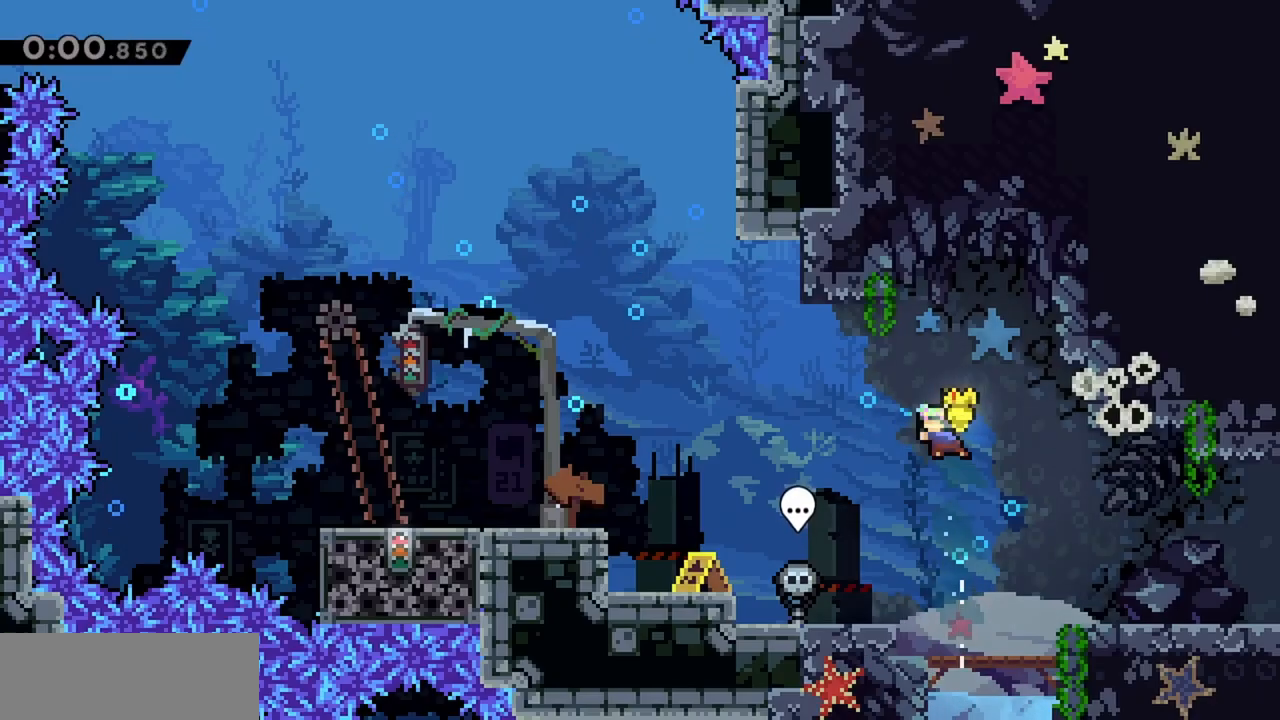
{"keys": ["jump", "left"], "events": [[483, "jump", "down"]]}